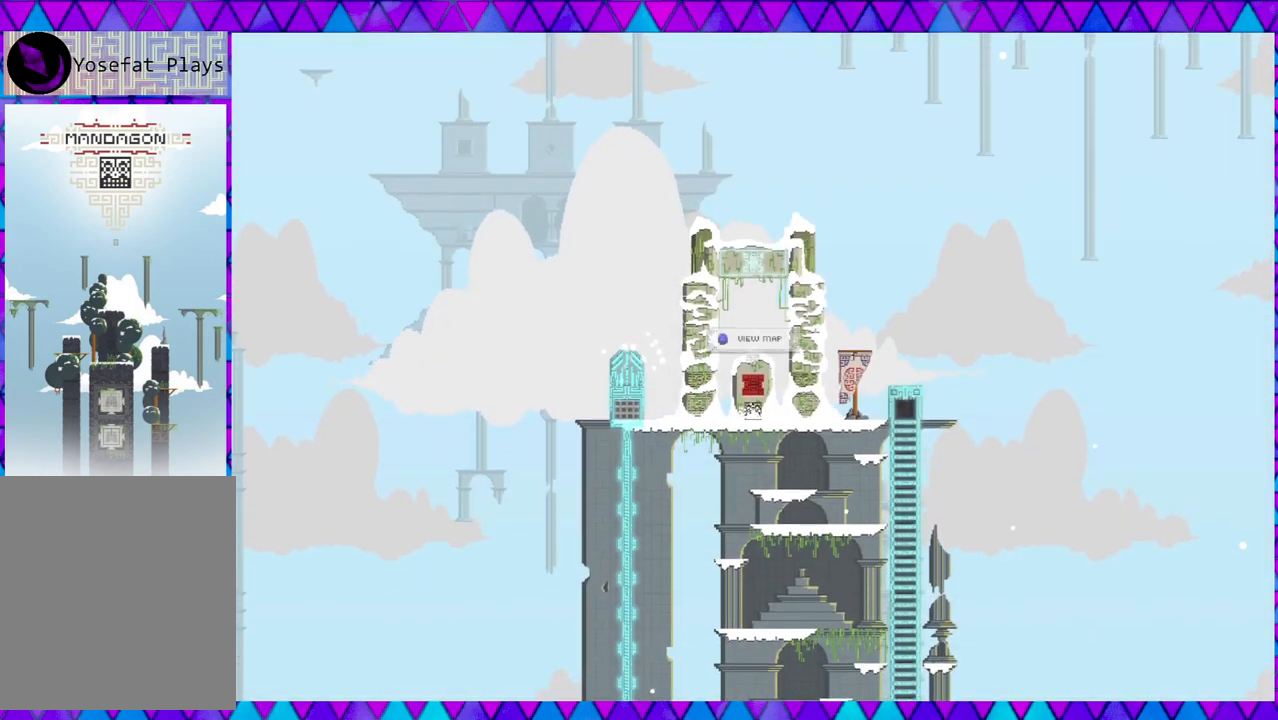
Gameplay with a controller (Nintendo layout); each line is a JSON object with the inputs held at the frame after it. "events" lists button and stick changes between this image and that frame as [ms after this image, input, new state], when the widget could be followed in between. Not read: L3 R3 right_stick.
{"buttons": [], "left_stick": "center", "events": [[217, "Y", "down"], [333, "Y", "up"]]}
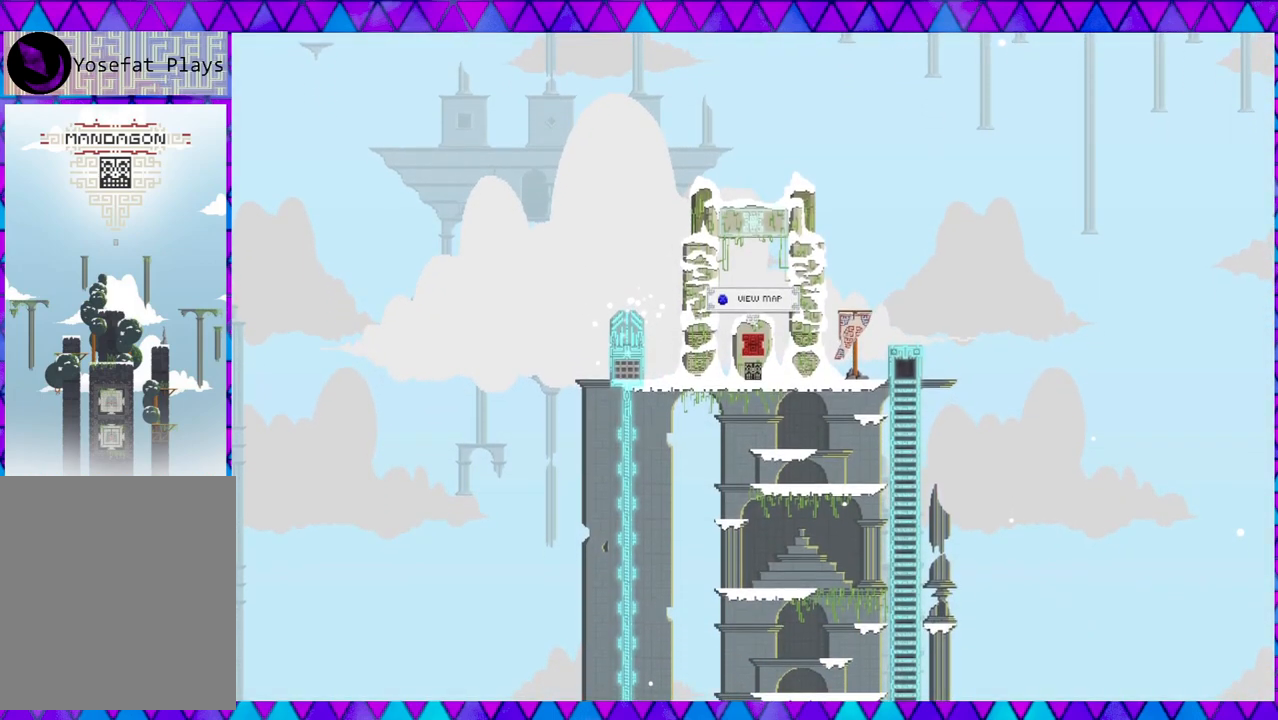
{"buttons": ["Y"], "left_stick": "center", "events": [[500, "Y", "down"]]}
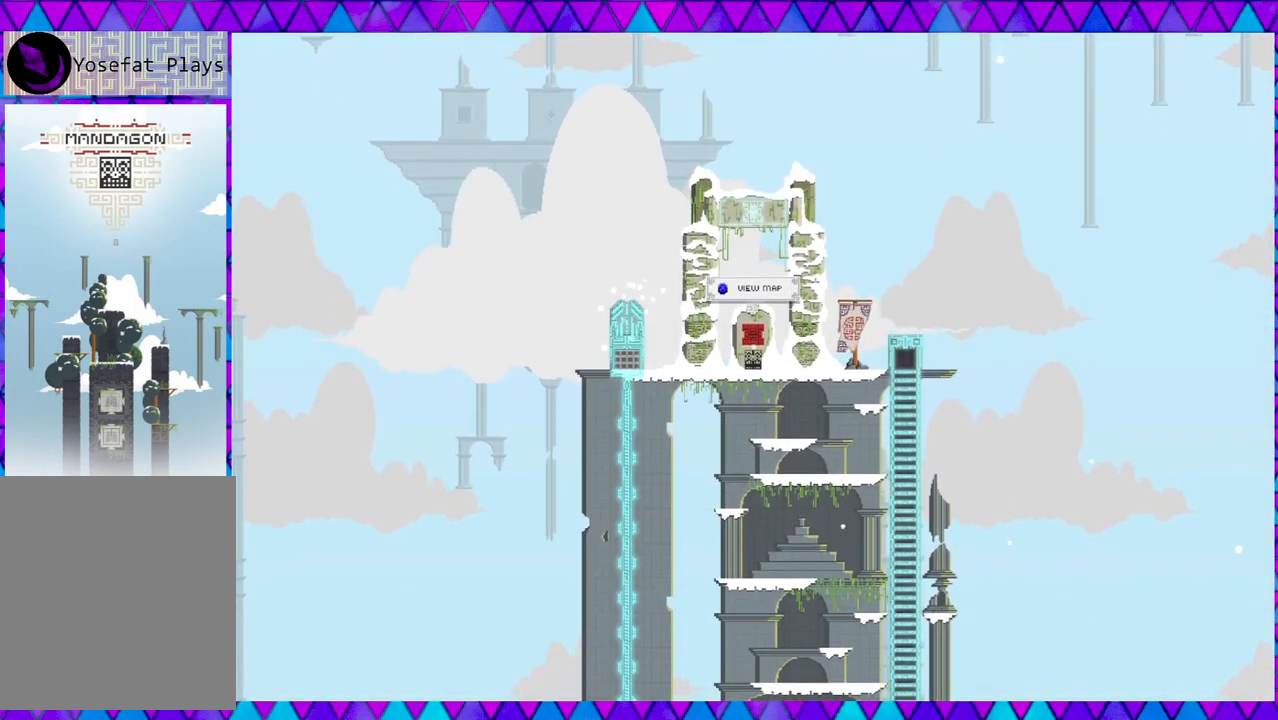
{"buttons": [], "left_stick": "center", "events": [[150, "Y", "up"]]}
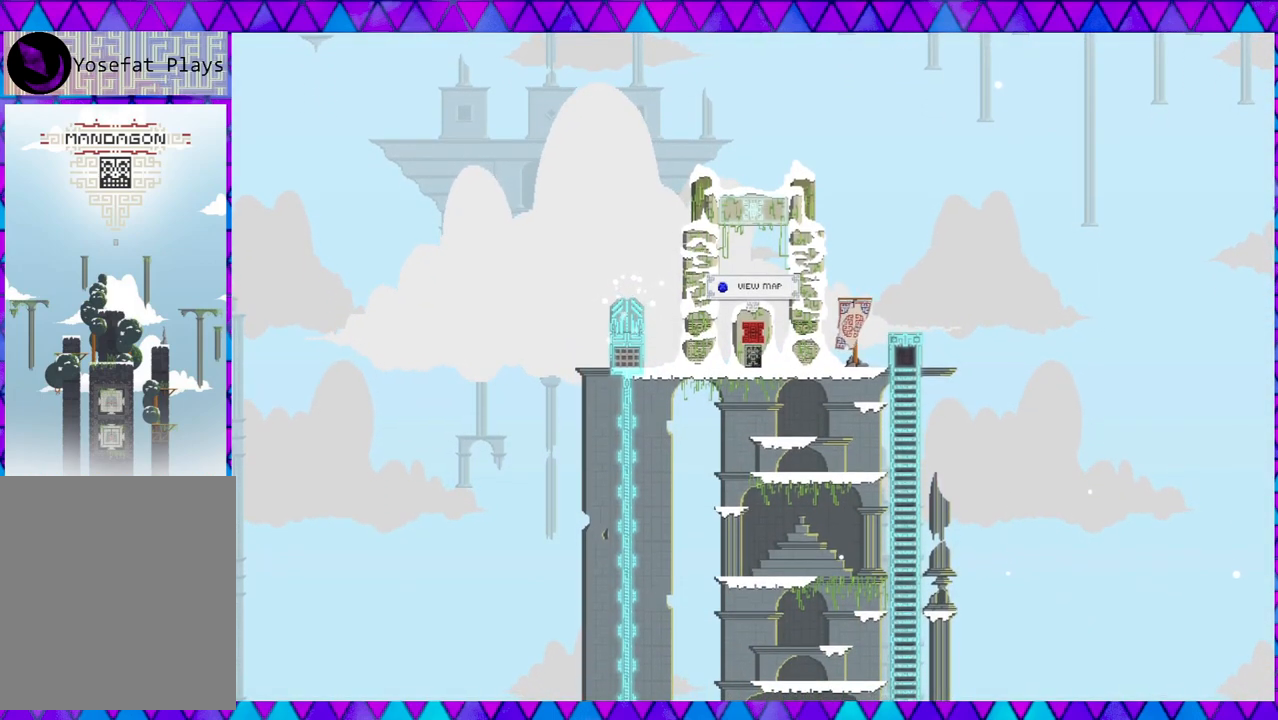
{"buttons": ["DPAD_RIGHT"], "left_stick": "center", "events": [[467, "DPAD_RIGHT", "down"]]}
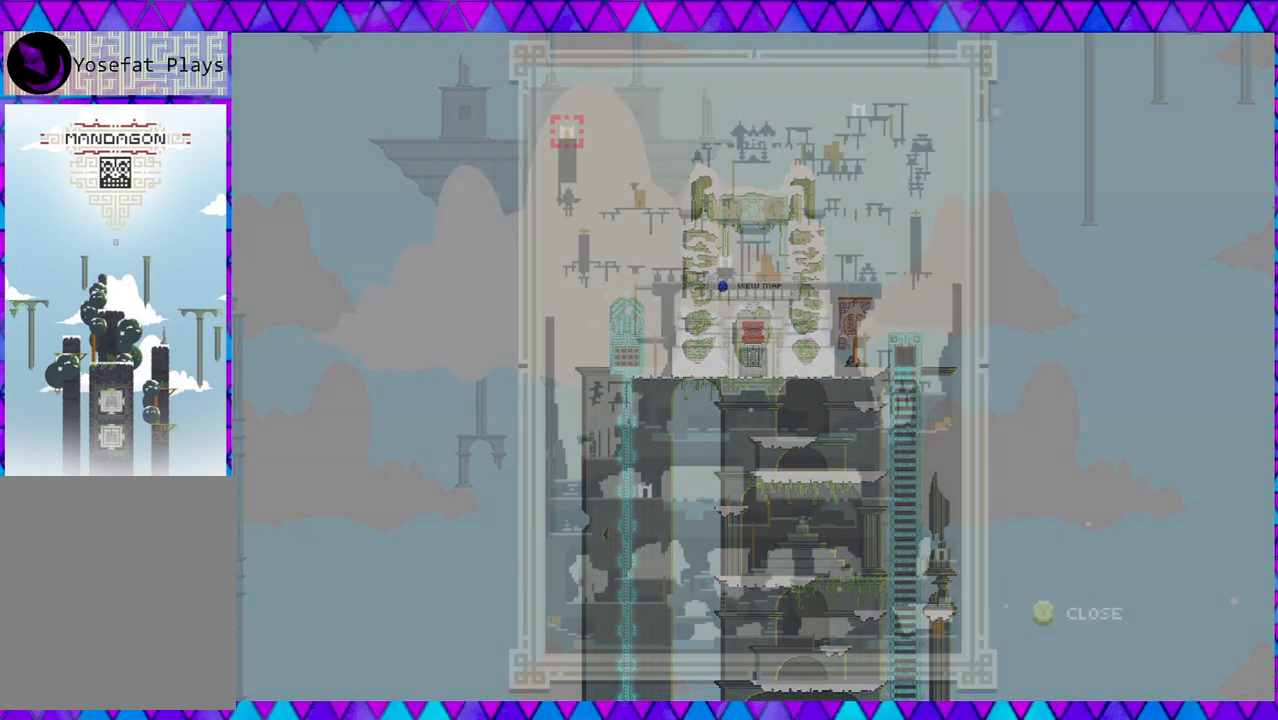
{"buttons": [], "left_stick": "center", "events": [[100, "DPAD_RIGHT", "up"]]}